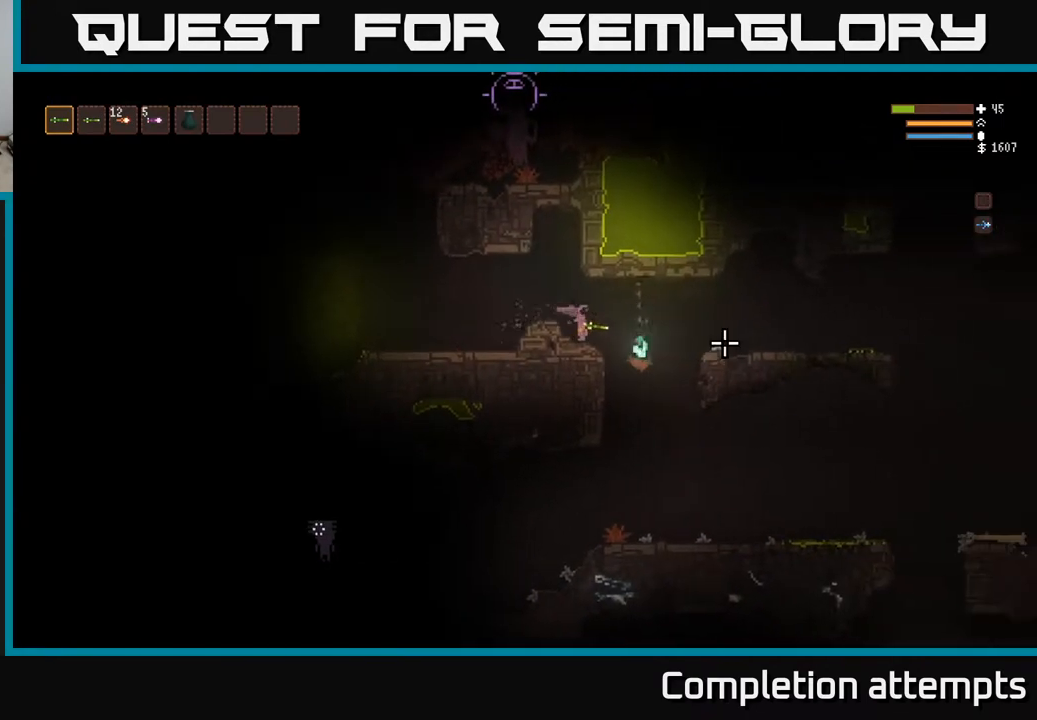
Gameplay with a controller (Xbox layout); each line is a JSON object with the inputs held at the frame after it. "events" lists button and stick changes between this image and that frame as [ms after this image, input, new state], when the widget could be followed in between.
{"buttons": [], "left_stick": "center", "right_stick": "right", "events": []}
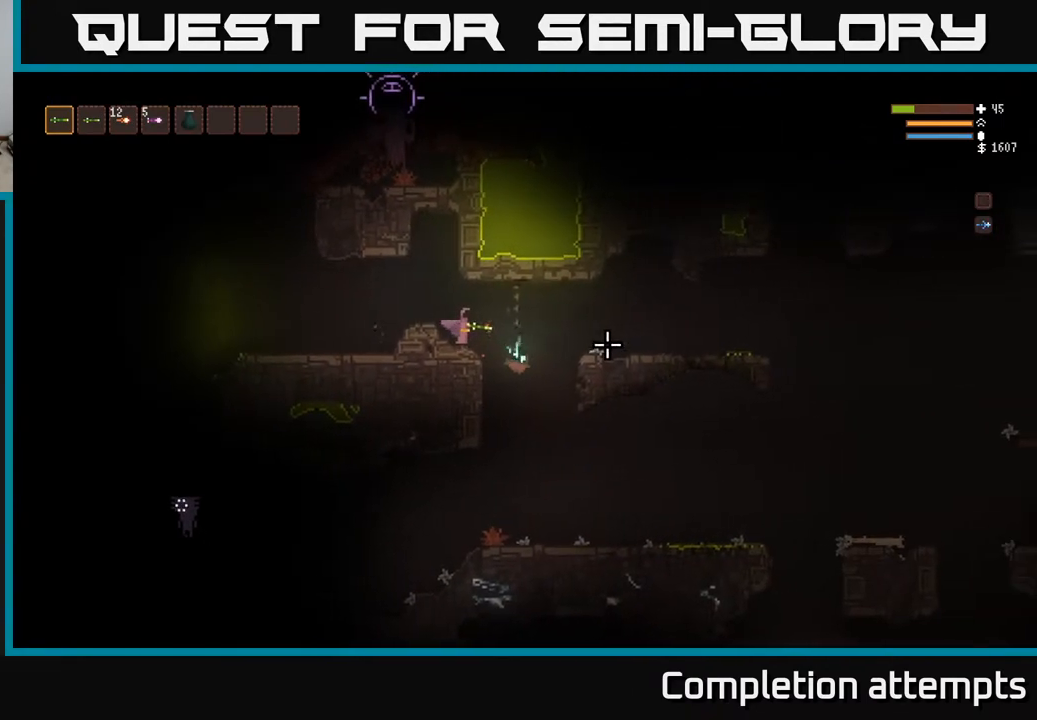
{"buttons": [], "left_stick": "right", "right_stick": "down-left", "events": [[483, "left_stick", "right"], [483, "right_stick", "down-left"]]}
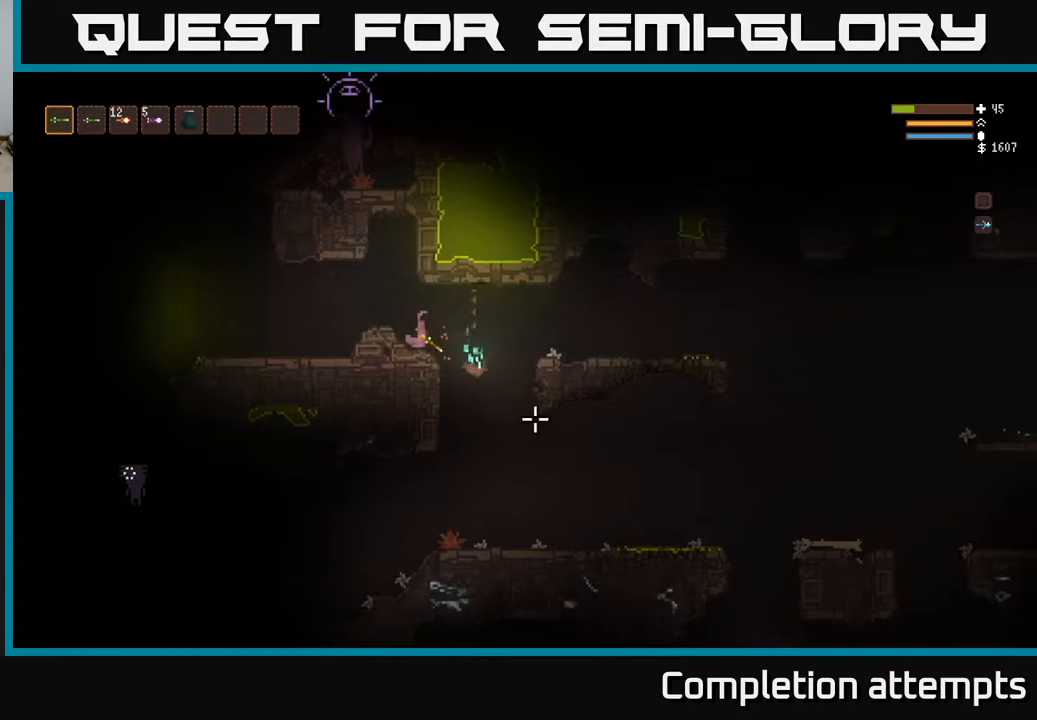
{"buttons": [], "left_stick": "right", "right_stick": "left", "events": [[83, "right_stick", "left"], [133, "left_stick", "center"], [250, "left_stick", "right"]]}
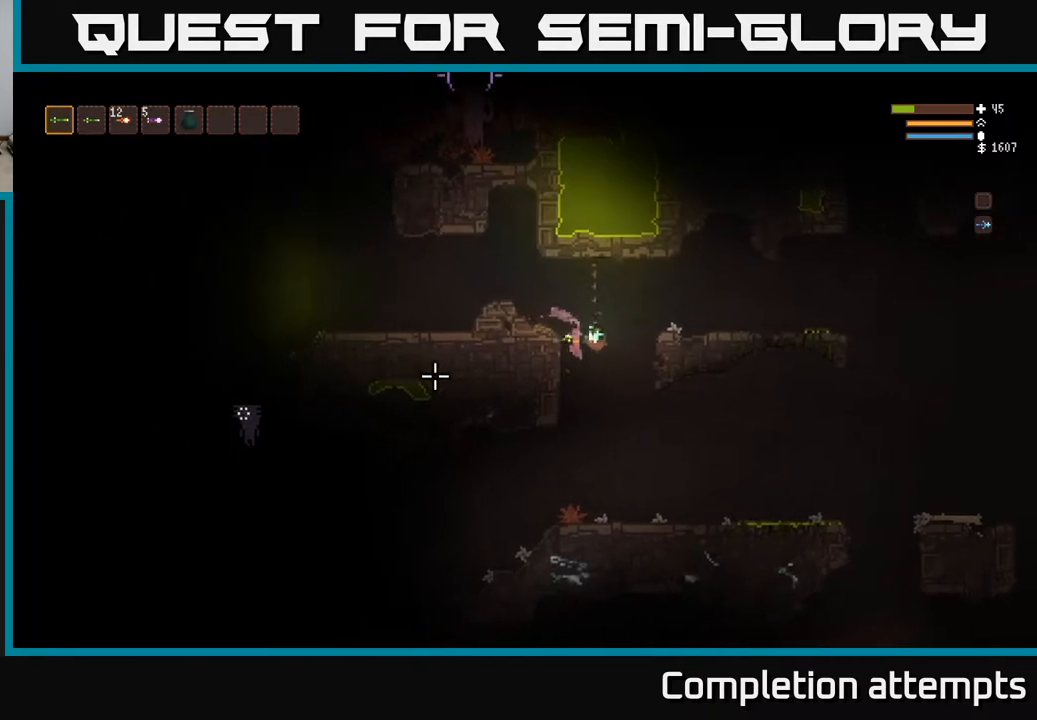
{"buttons": [], "left_stick": "left", "right_stick": "left", "events": [[50, "left_stick", "center"], [267, "left_stick", "right"], [400, "left_stick", "center"], [467, "left_stick", "left"]]}
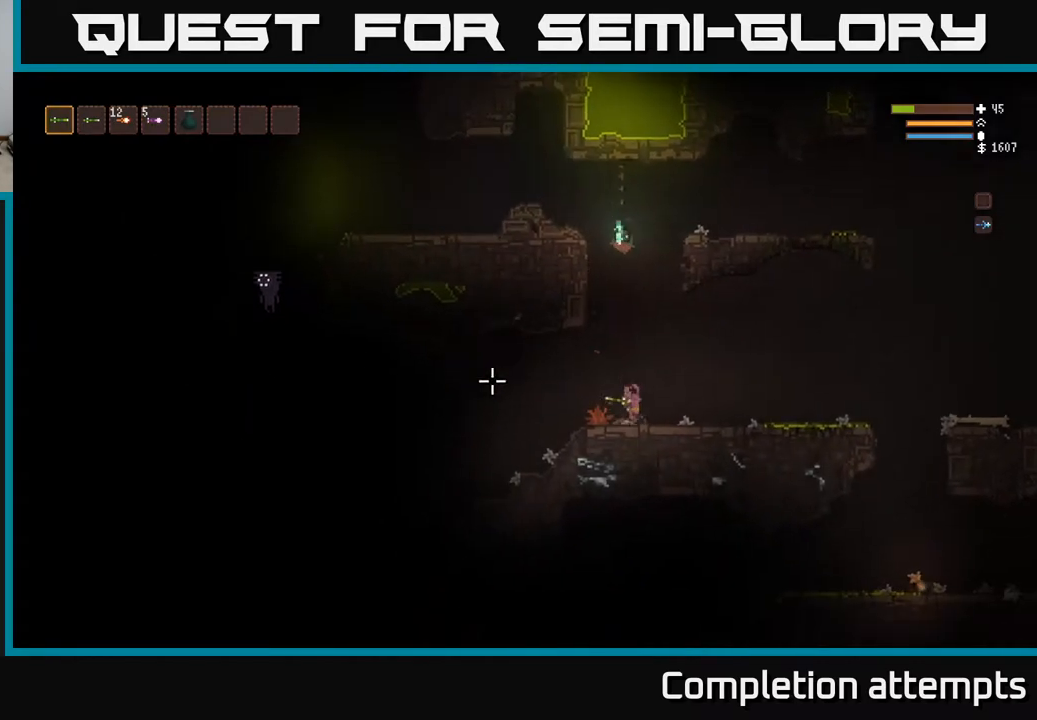
{"buttons": [], "left_stick": "left", "right_stick": "left", "events": [[167, "L2", "down"], [283, "L2", "up"]]}
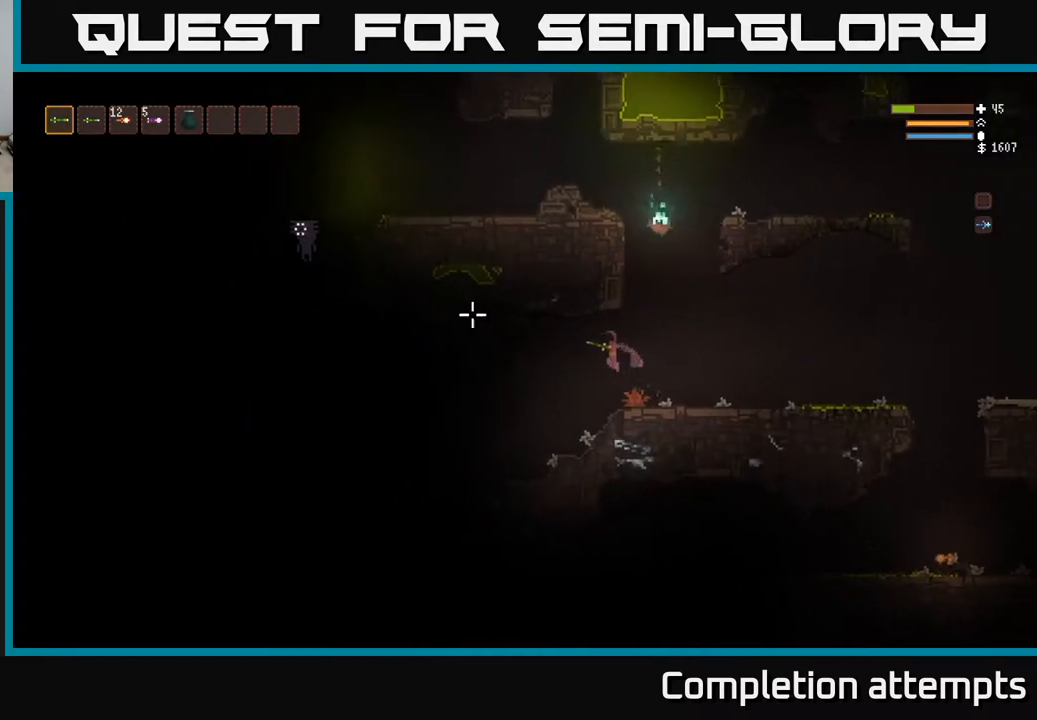
{"buttons": [], "left_stick": "left", "right_stick": "up-left", "events": [[233, "right_stick", "up-left"]]}
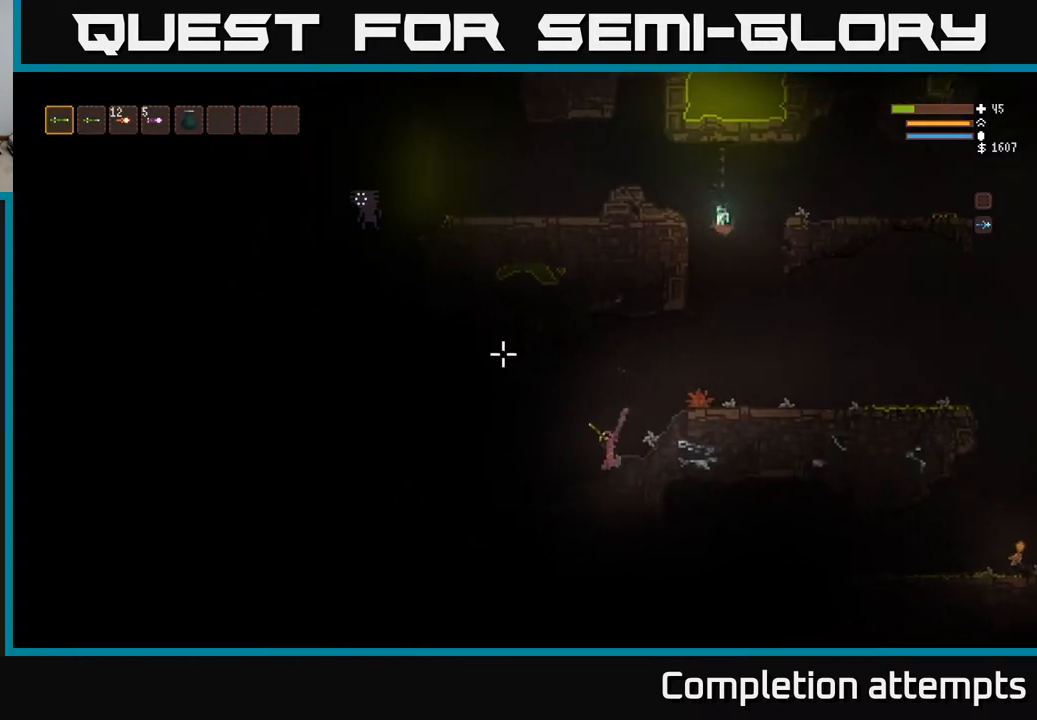
{"buttons": [], "left_stick": "center", "right_stick": "up-left", "events": [[17, "R2", "down"], [117, "R2", "up"], [167, "left_stick", "center"]]}
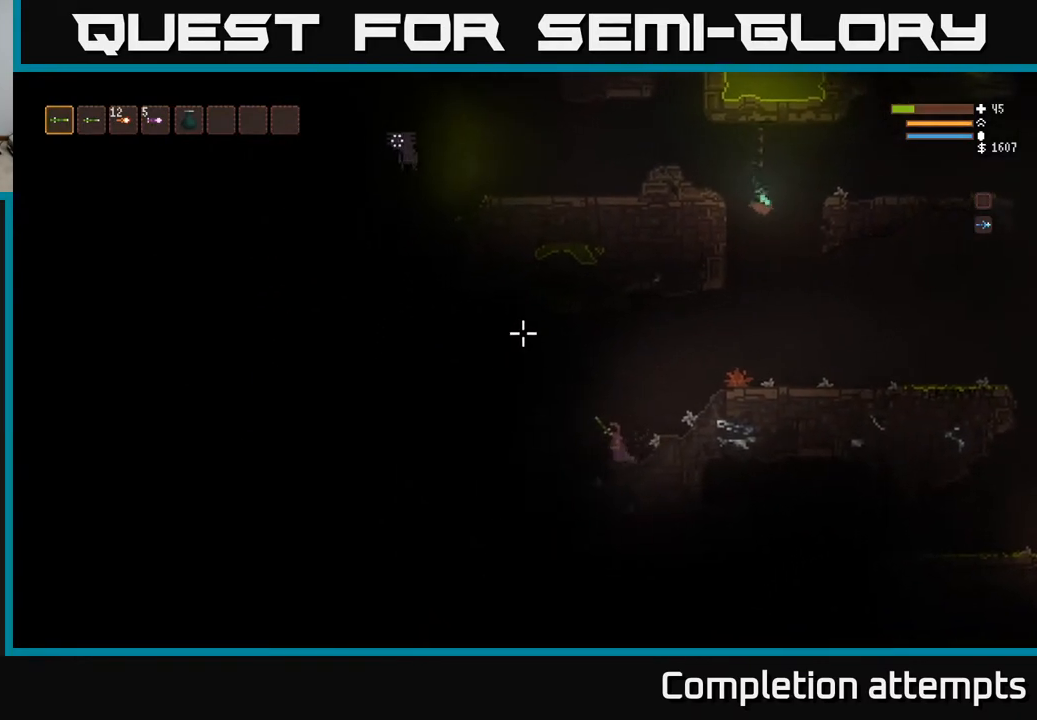
{"buttons": ["L2"], "left_stick": "left", "right_stick": "up-left", "events": [[217, "left_stick", "left"], [350, "L2", "down"]]}
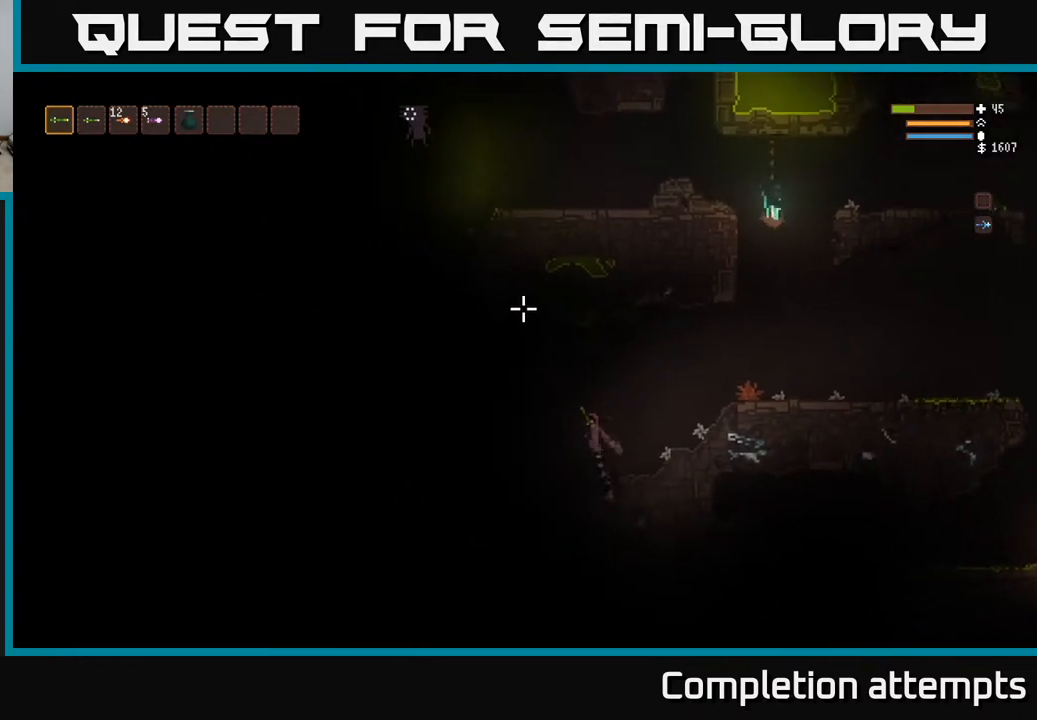
{"buttons": ["L2"], "left_stick": "left", "right_stick": "up", "events": [[83, "L2", "up"], [150, "right_stick", "up"], [400, "L2", "down"]]}
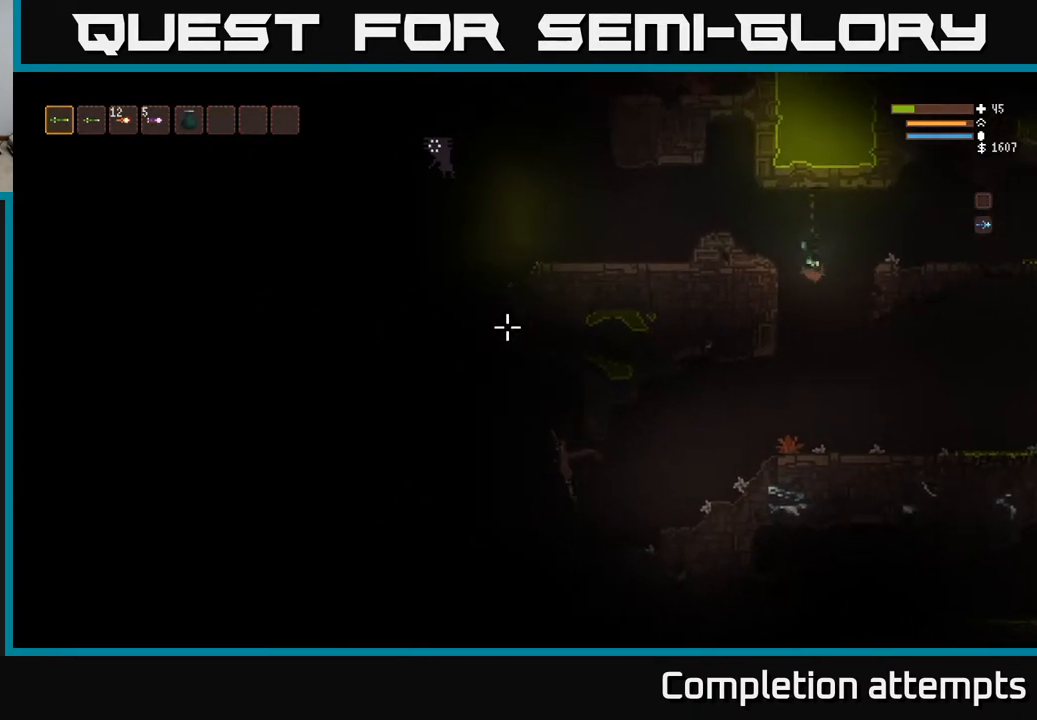
{"buttons": ["L2"], "left_stick": "left", "right_stick": "up", "events": [[100, "L2", "up"], [133, "R2", "down"], [133, "left_stick", "right"], [250, "R2", "up"], [400, "left_stick", "left"], [467, "L2", "down"]]}
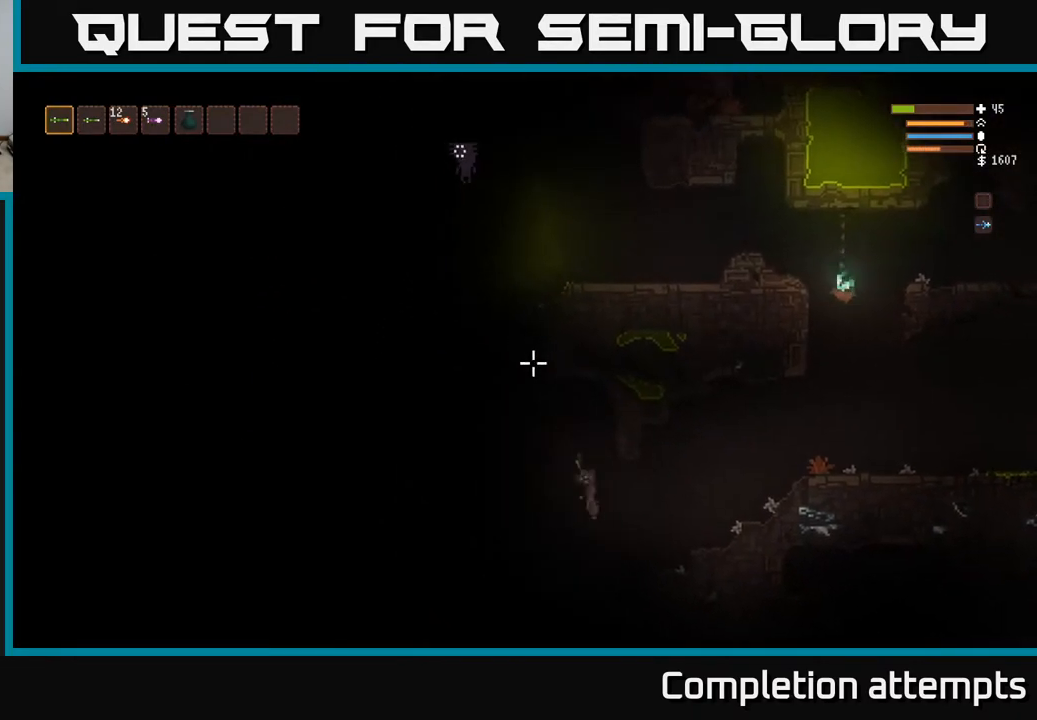
{"buttons": ["L2"], "left_stick": "left", "right_stick": "up-left", "events": [[67, "left_stick", "center"], [150, "L2", "up"], [167, "left_stick", "right"], [183, "R2", "down"], [283, "left_stick", "center"], [300, "R2", "up"], [333, "right_stick", "up-left"], [383, "left_stick", "left"], [500, "L2", "down"]]}
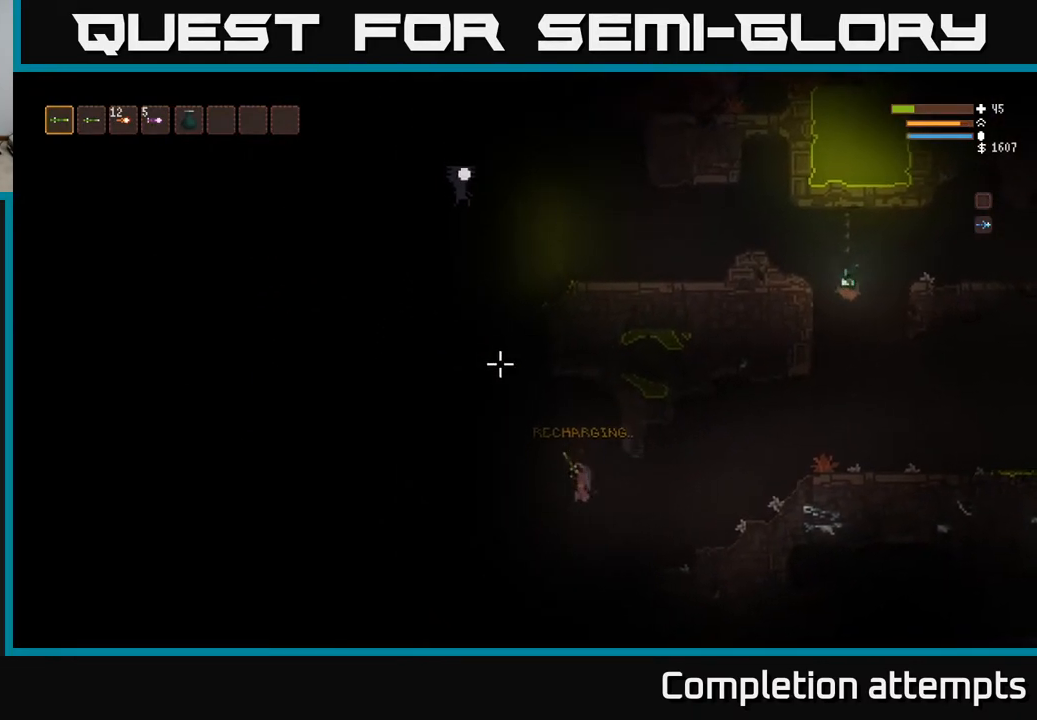
{"buttons": [], "left_stick": "right", "right_stick": "up-left", "events": [[33, "left_stick", "center"], [133, "L2", "up"], [133, "R2", "down"], [183, "left_stick", "right"], [250, "R2", "up"]]}
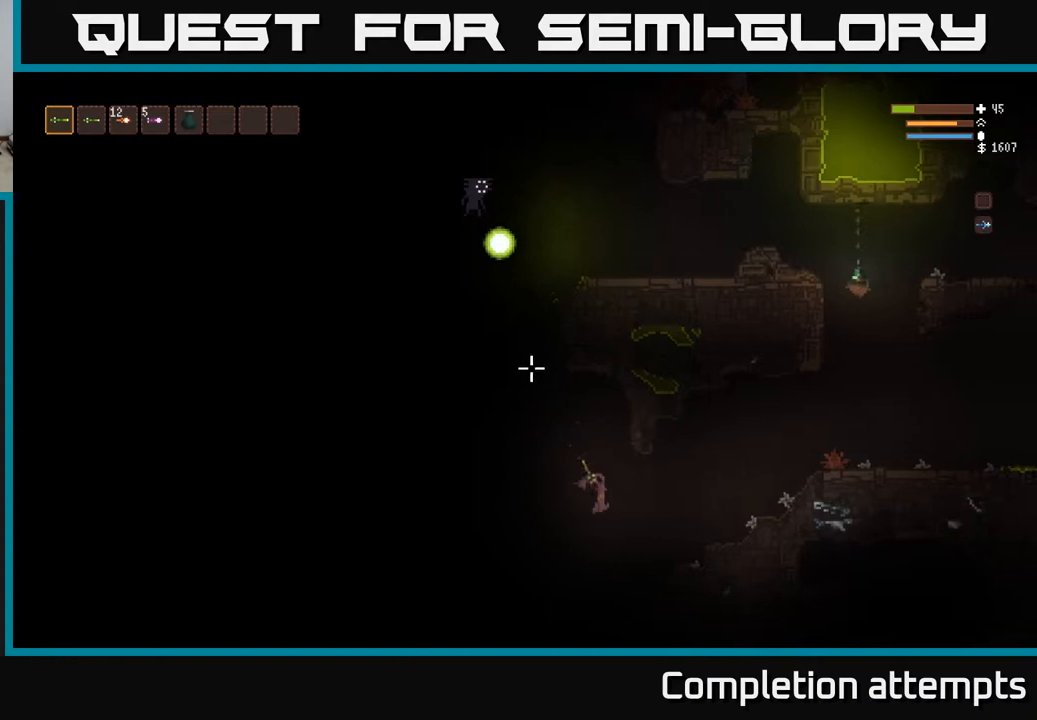
{"buttons": [], "left_stick": "right", "right_stick": "up-left", "events": [[50, "L2", "down"], [167, "R2", "down"], [283, "L2", "up"], [300, "R2", "up"]]}
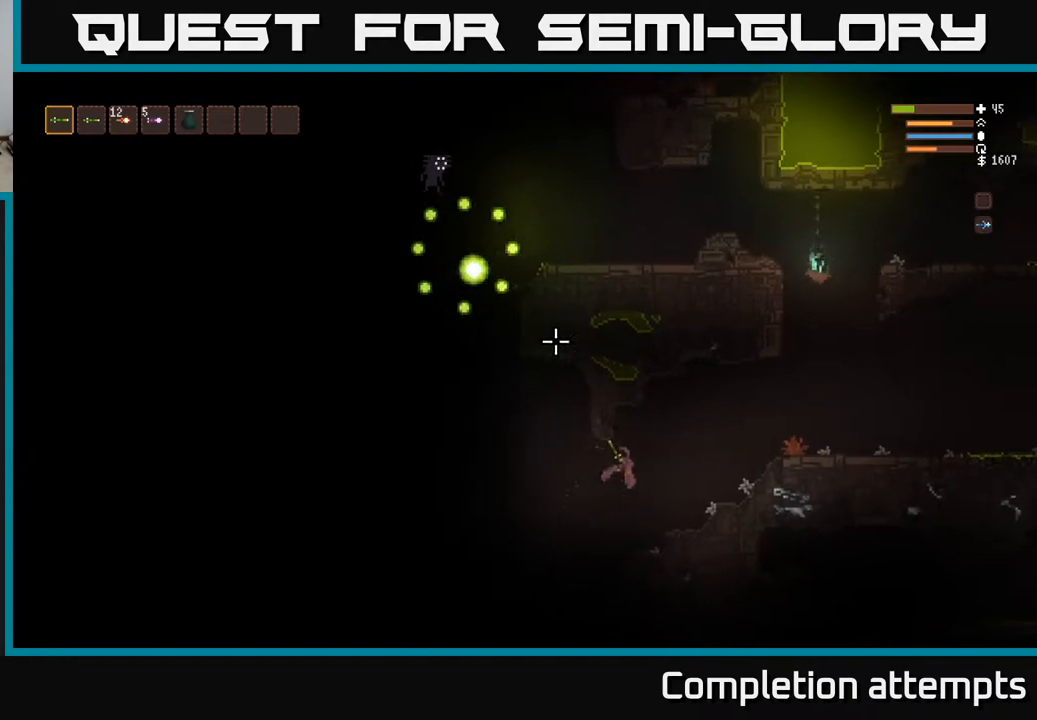
{"buttons": ["L2"], "left_stick": "right", "right_stick": "up-left", "events": [[50, "L2", "down"], [267, "L2", "up"], [417, "L2", "down"]]}
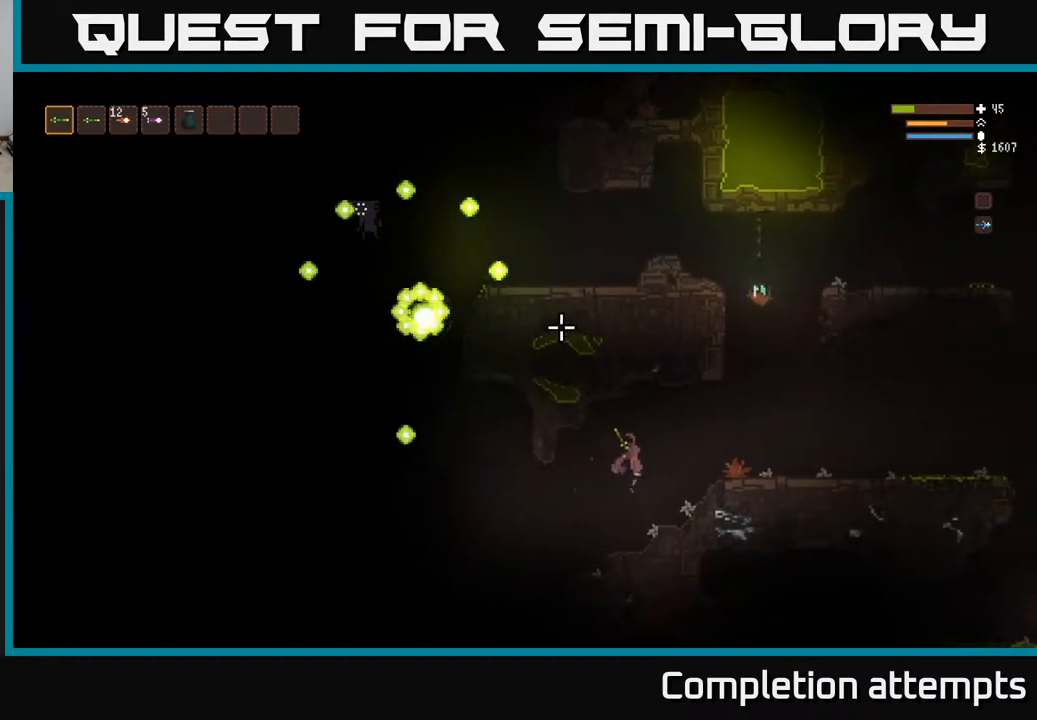
{"buttons": [], "left_stick": "center", "right_stick": "left", "events": [[50, "L2", "up"], [183, "right_stick", "left"], [467, "left_stick", "center"]]}
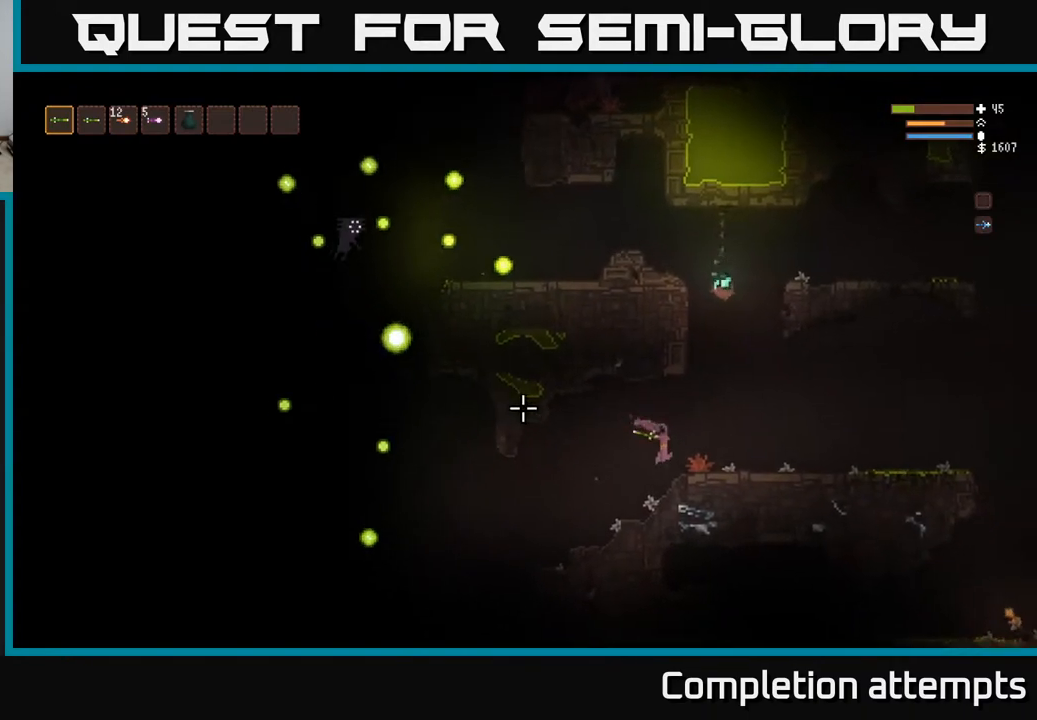
{"buttons": [], "left_stick": "center", "right_stick": "up-left", "events": [[417, "right_stick", "up-left"]]}
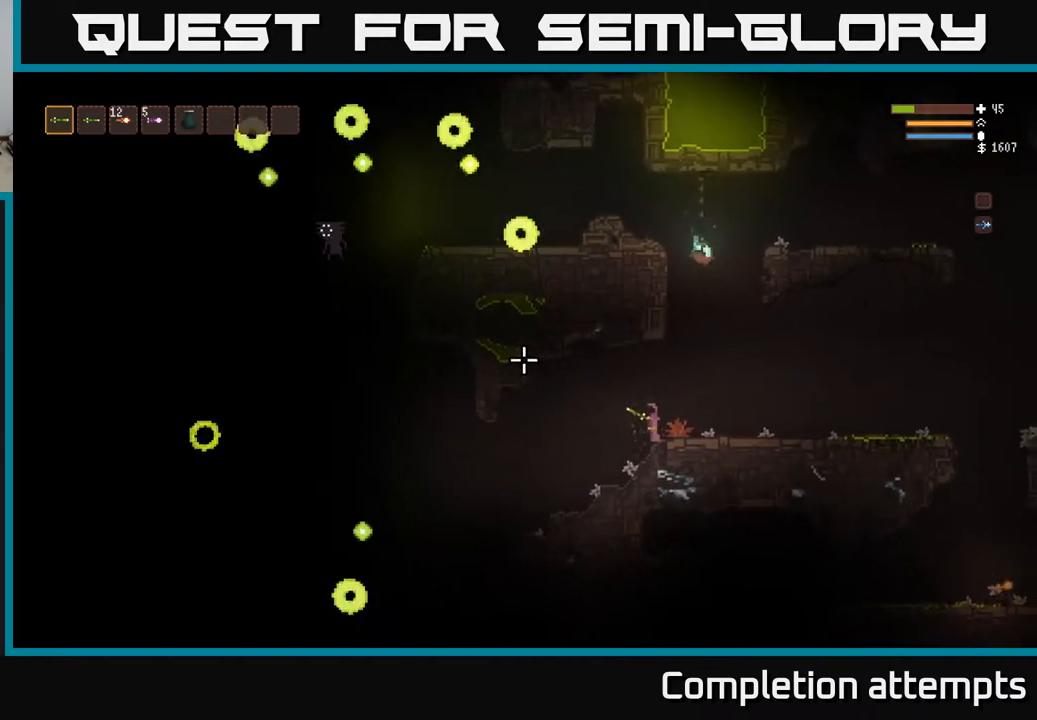
{"buttons": [], "left_stick": "left", "right_stick": "up-left", "events": [[133, "R1", "down"], [200, "R1", "up"], [250, "left_stick", "left"]]}
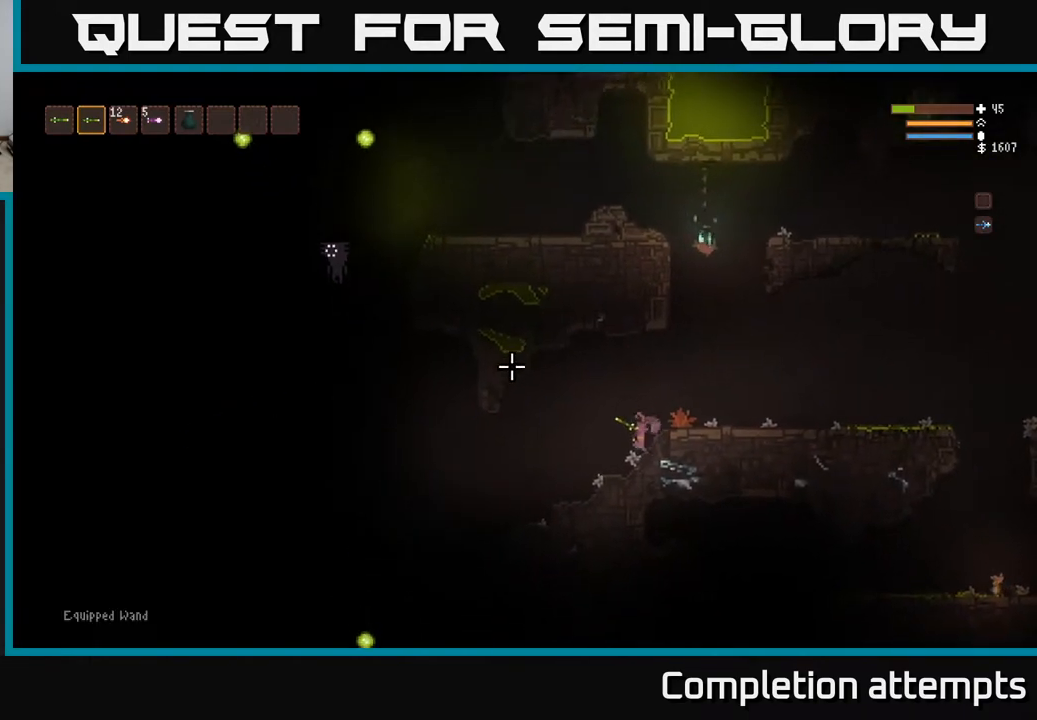
{"buttons": [], "left_stick": "center", "right_stick": "up-left", "events": [[483, "left_stick", "center"]]}
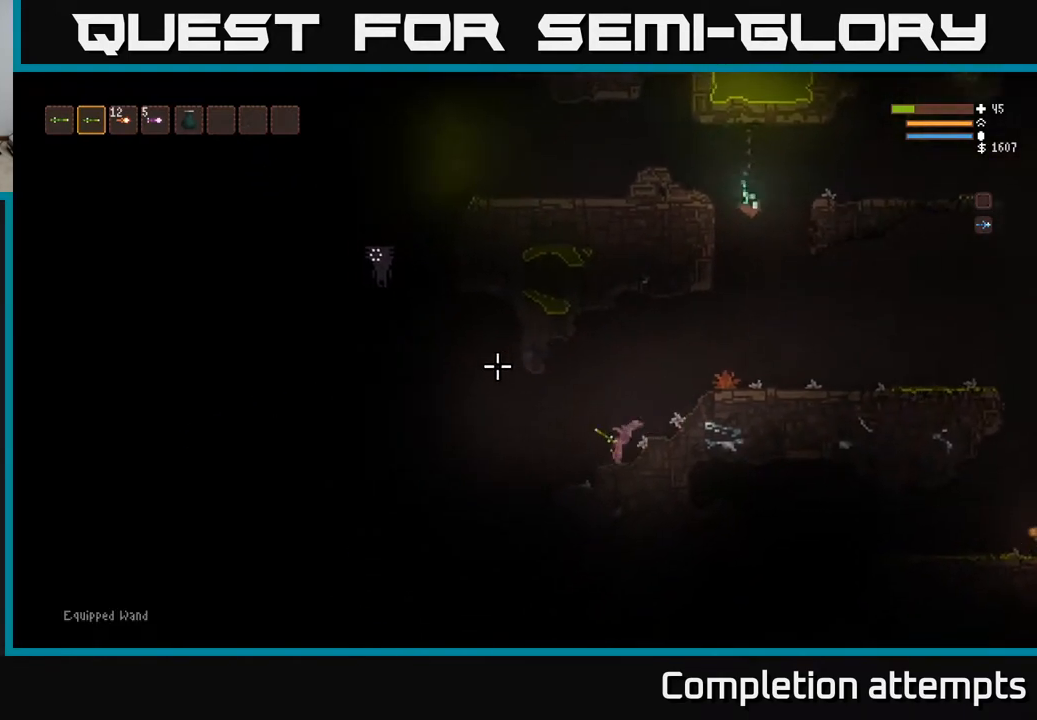
{"buttons": ["R2"], "left_stick": "center", "right_stick": "up-left", "events": [[233, "R2", "down"]]}
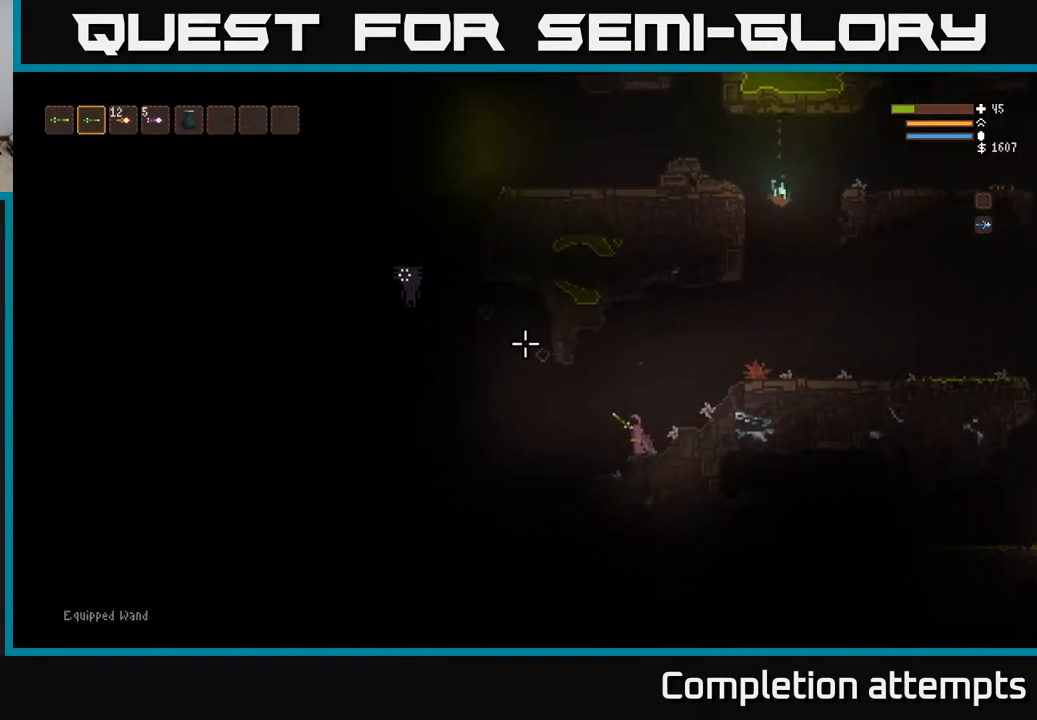
{"buttons": ["R2"], "left_stick": "center", "right_stick": "up-left", "events": []}
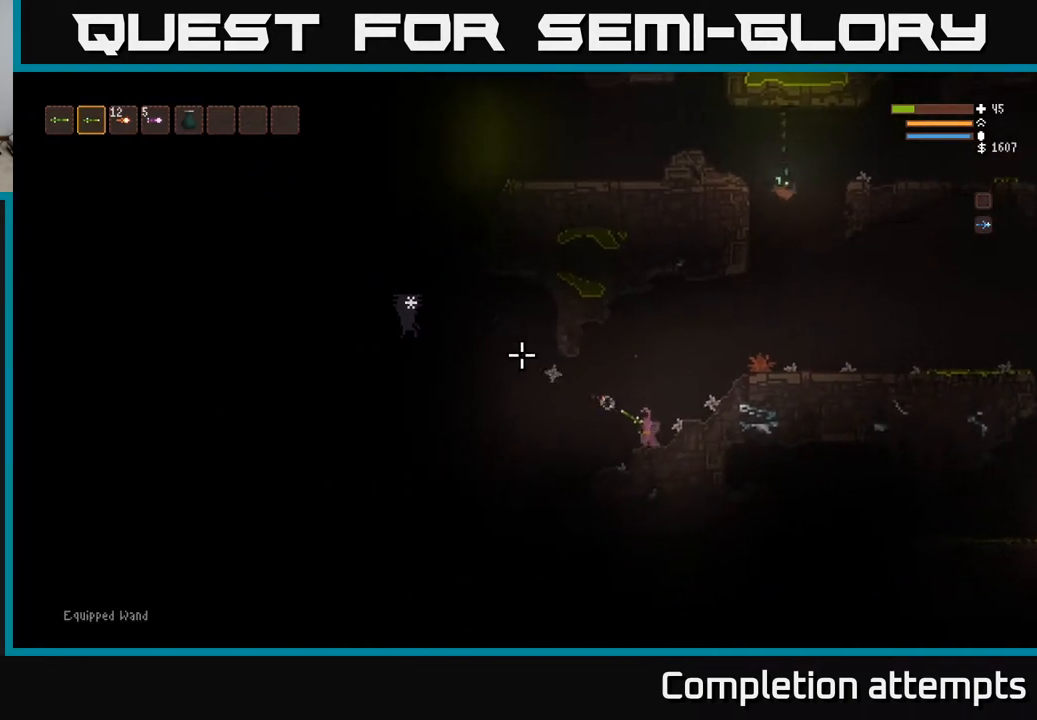
{"buttons": ["L2", "R2"], "left_stick": "right", "right_stick": "left", "events": [[83, "right_stick", "left"], [400, "L2", "down"], [400, "left_stick", "right"]]}
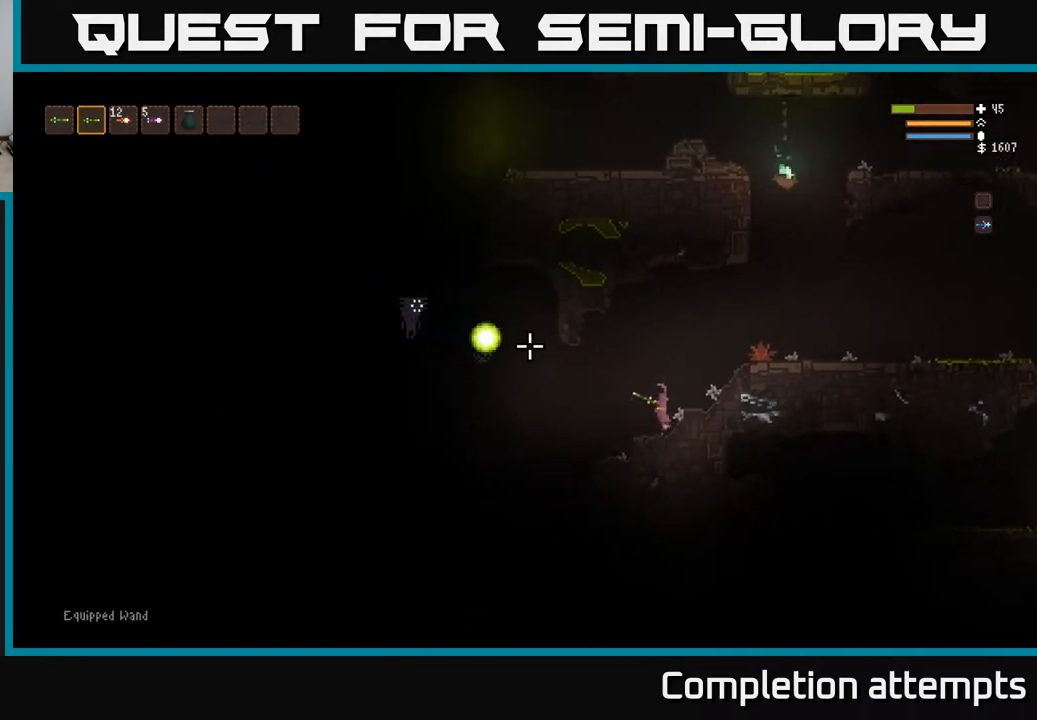
{"buttons": ["L2"], "left_stick": "right", "right_stick": "left", "events": [[233, "R2", "up"]]}
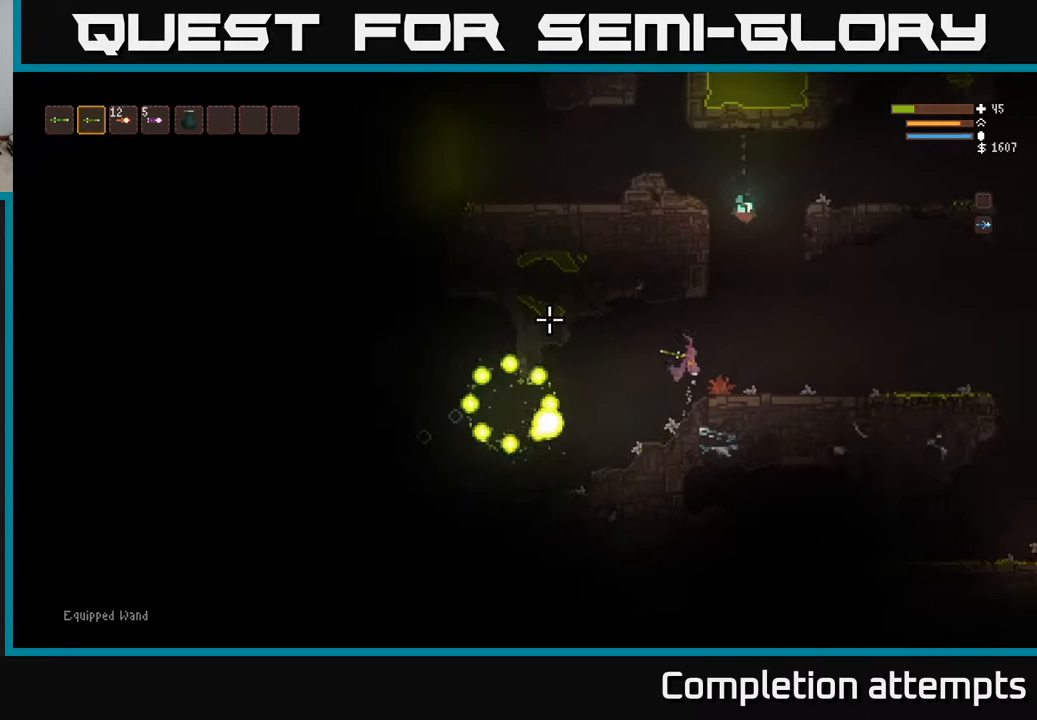
{"buttons": ["L2"], "left_stick": "right", "right_stick": "left", "events": [[167, "L2", "up"], [417, "L2", "down"]]}
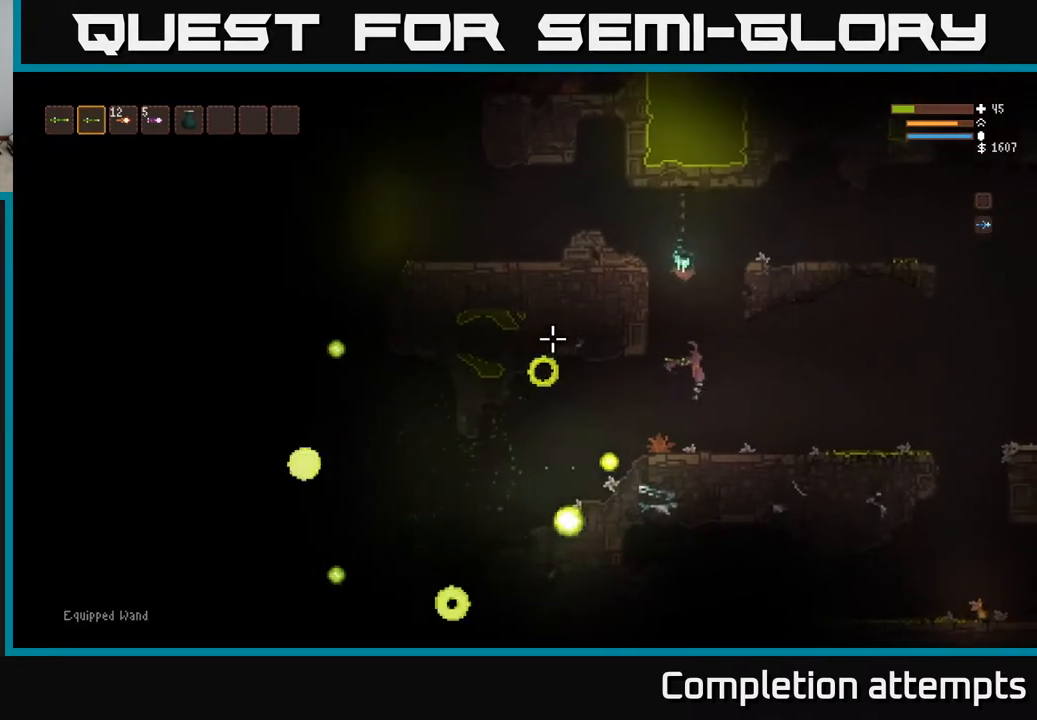
{"buttons": [], "left_stick": "left", "right_stick": "left", "events": [[17, "L2", "up"], [300, "L2", "down"], [400, "left_stick", "left"], [417, "L2", "up"]]}
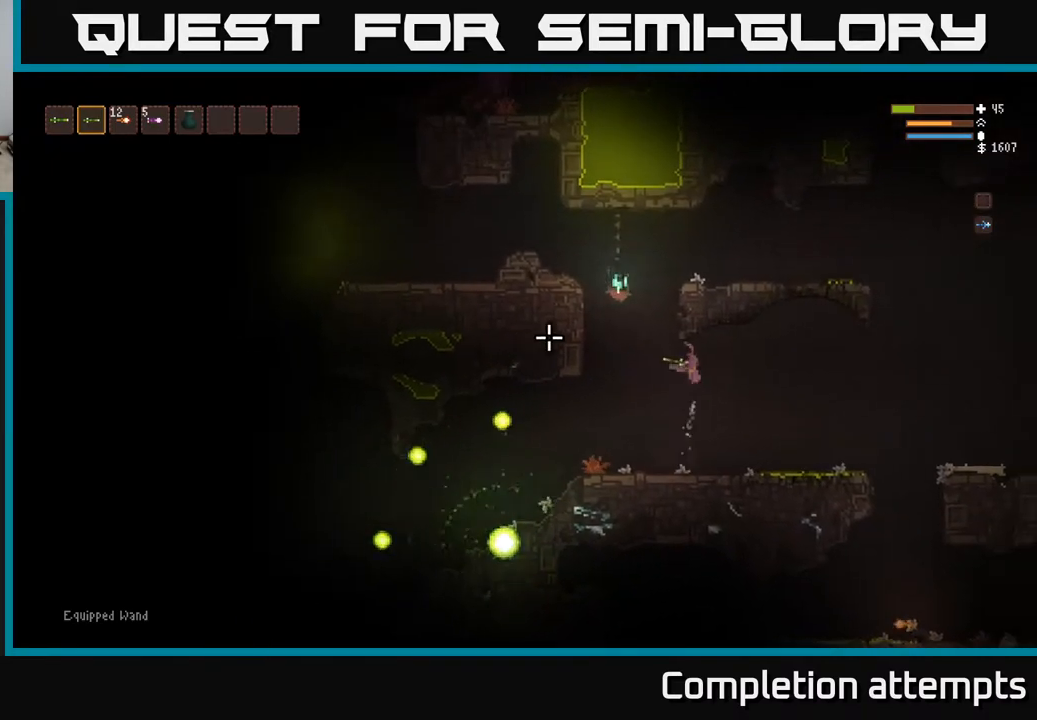
{"buttons": [], "left_stick": "center", "right_stick": "left", "events": [[67, "left_stick", "center"]]}
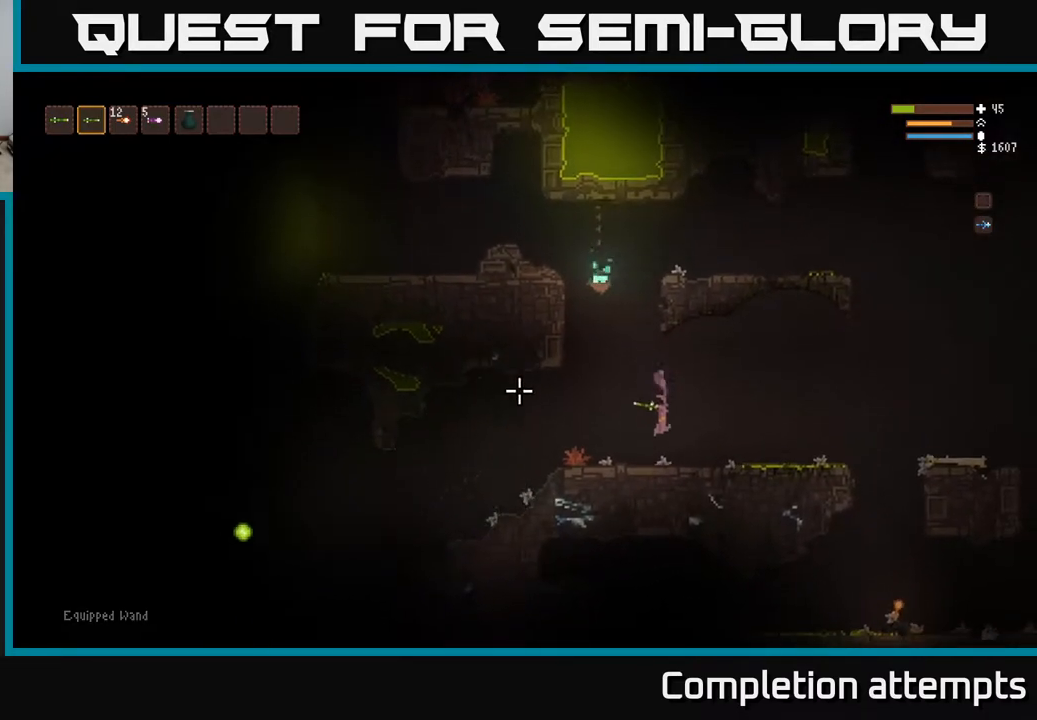
{"buttons": [], "left_stick": "left", "right_stick": "left", "events": [[83, "right_stick", "up-left"], [167, "left_stick", "left"], [367, "right_stick", "left"]]}
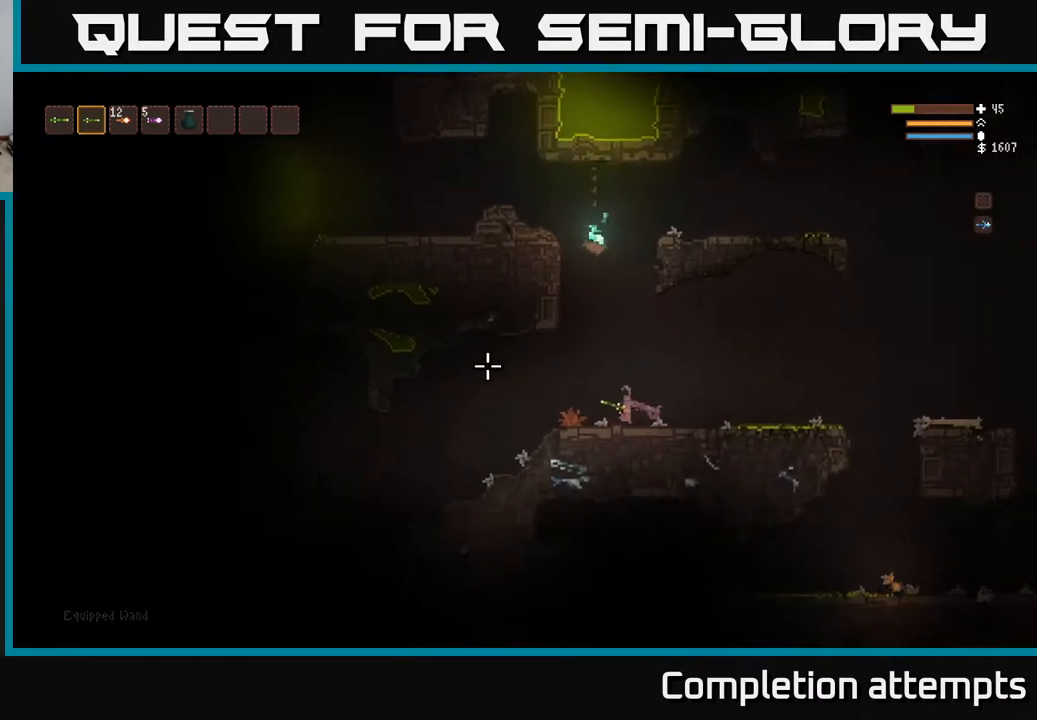
{"buttons": [], "left_stick": "left", "right_stick": "left", "events": [[133, "L2", "down"], [233, "L2", "up"]]}
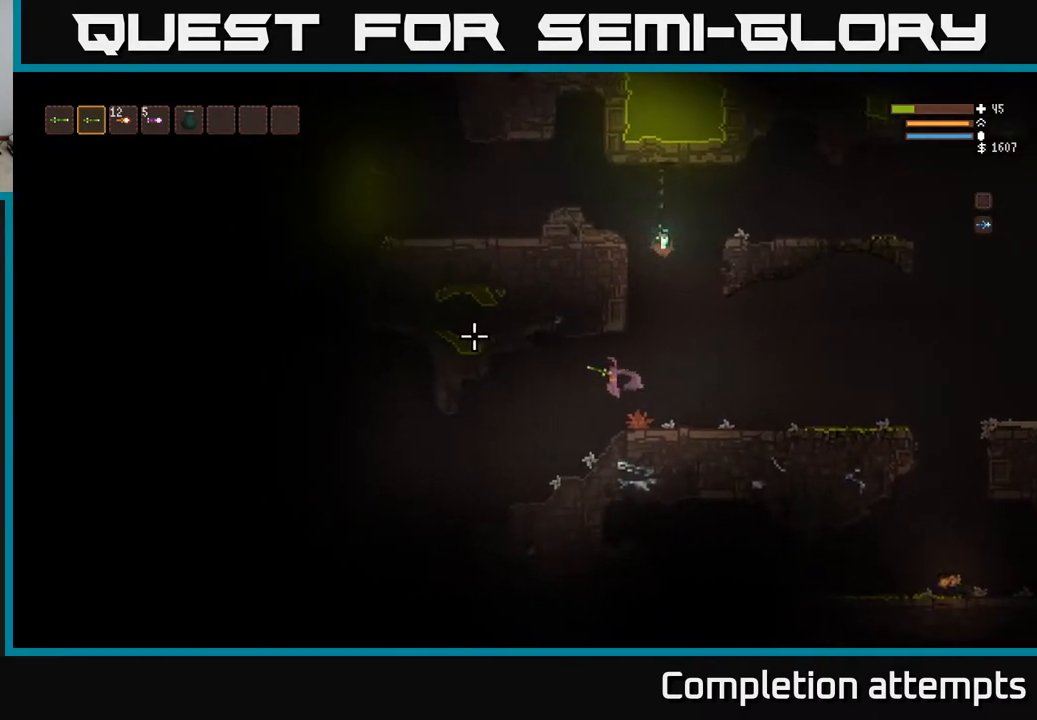
{"buttons": [], "left_stick": "left", "right_stick": "up-left"}
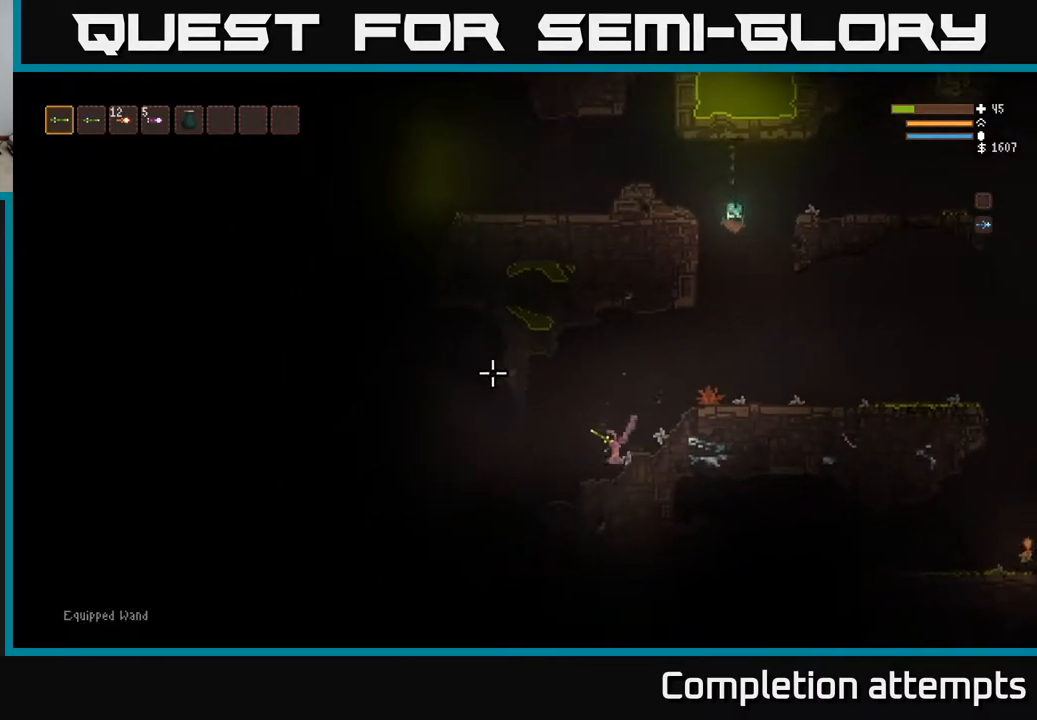
{"buttons": [], "left_stick": "left", "right_stick": "left", "events": [[117, "right_stick", "left"]]}